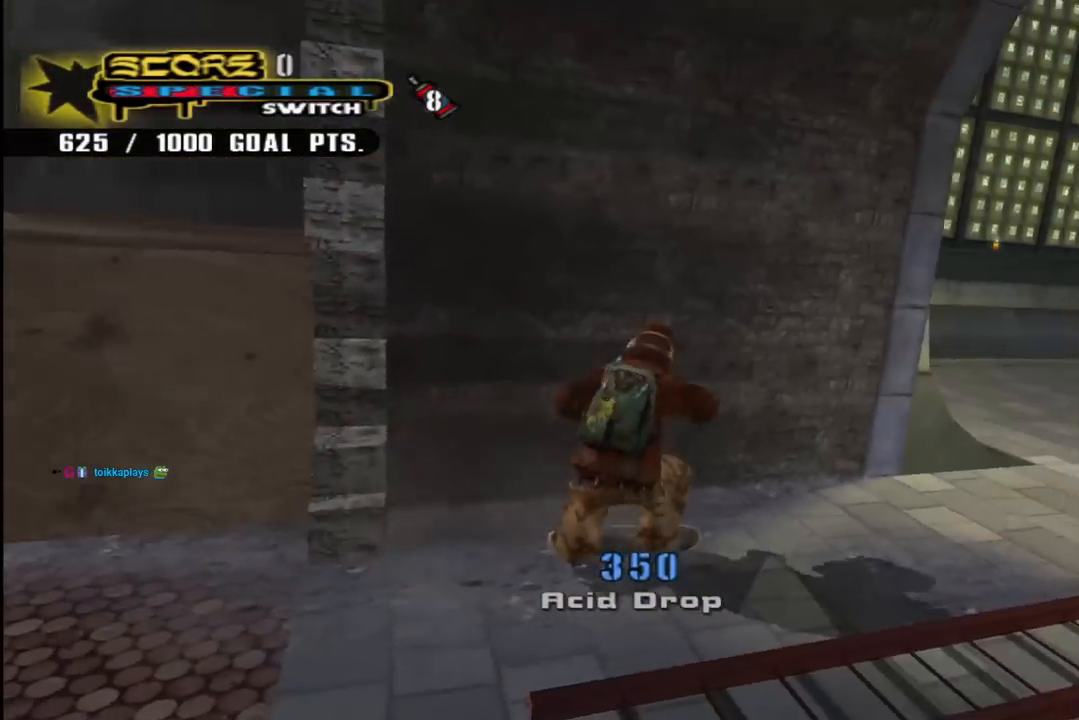
Gameplay with a controller (PlayStation layout); each line is a JSON object with the inputs held at the frame after it. "events" lists button and stick changes between this image and that frame as [ms after this image, input, new state], when the widget could be followed in between.
{"buttons": ["CROSS", "L1", "R1", "DPAD_UP", "DPAD_LEFT"], "left_stick": "center", "right_stick": "center", "events": [[150, "L1", "up"], [183, "R1", "up"], [333, "DPAD_DOWN", "up"], [350, "DPAD_UP", "down"], [400, "L1", "down"], [417, "R1", "down"]]}
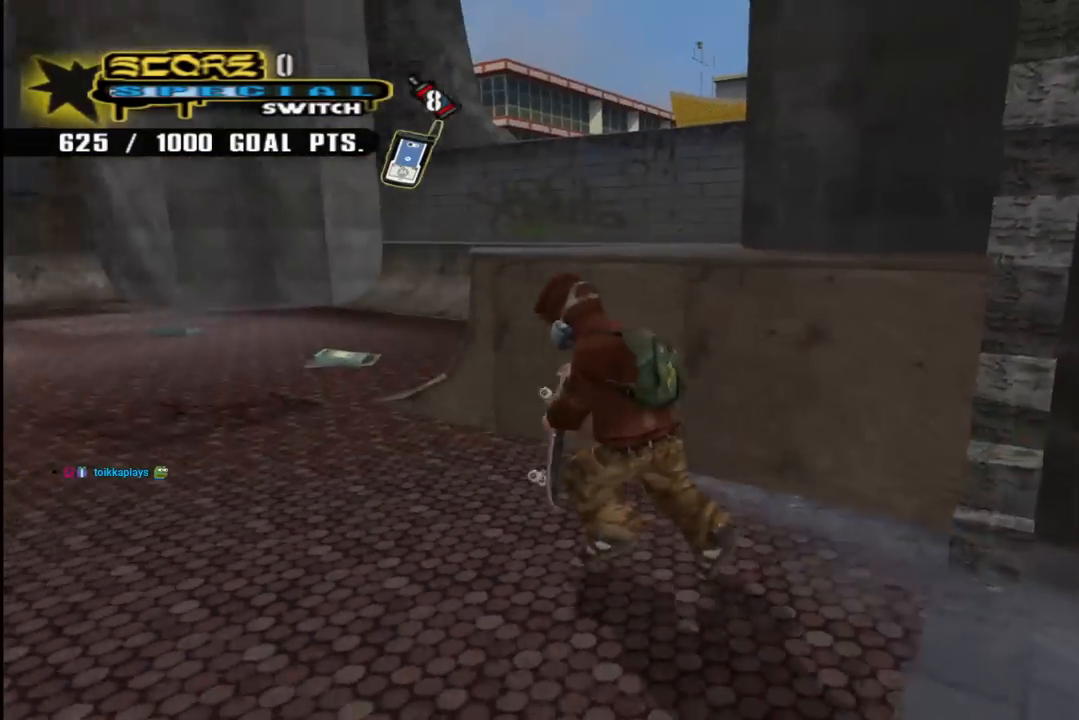
{"buttons": ["CROSS", "DPAD_LEFT"], "left_stick": "center", "right_stick": "center", "events": [[67, "L1", "up"], [83, "DPAD_UP", "up"], [100, "R1", "up"], [233, "DPAD_DOWN", "down"], [467, "DPAD_DOWN", "up"]]}
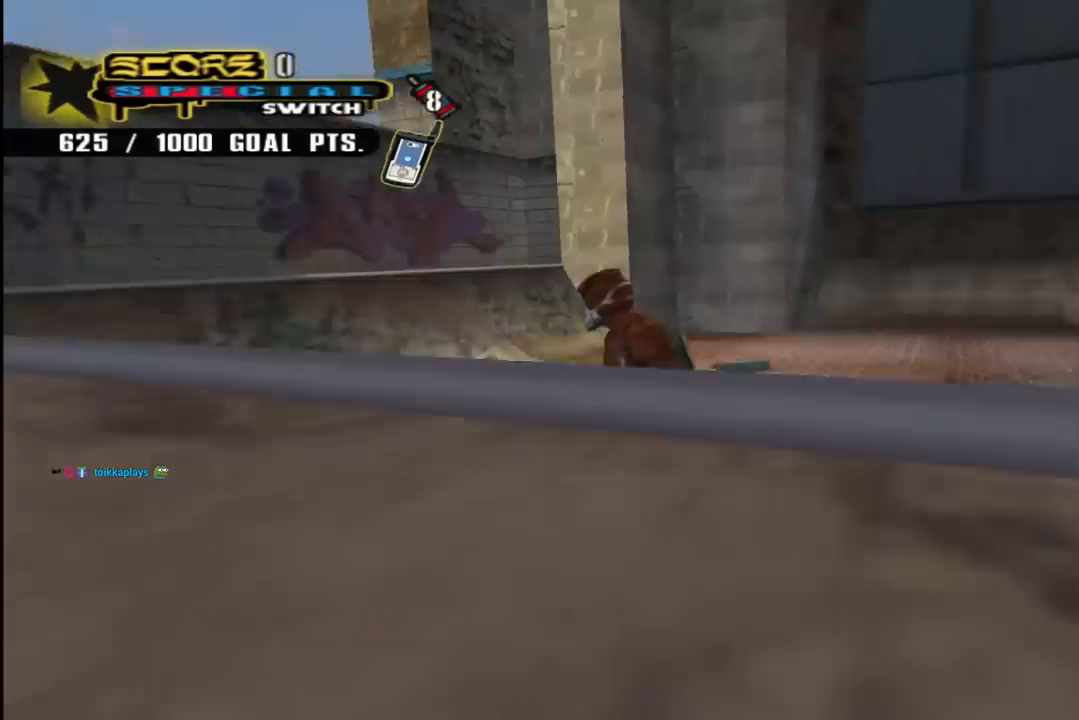
{"buttons": ["R1", "R2", "DPAD_LEFT"], "left_stick": "center", "right_stick": "center", "events": [[17, "DPAD_LEFT", "up"], [150, "DPAD_RIGHT", "down"], [250, "DPAD_RIGHT", "up"], [333, "DPAD_LEFT", "down"], [433, "CROSS", "up"], [500, "R1", "down"], [500, "R2", "down"]]}
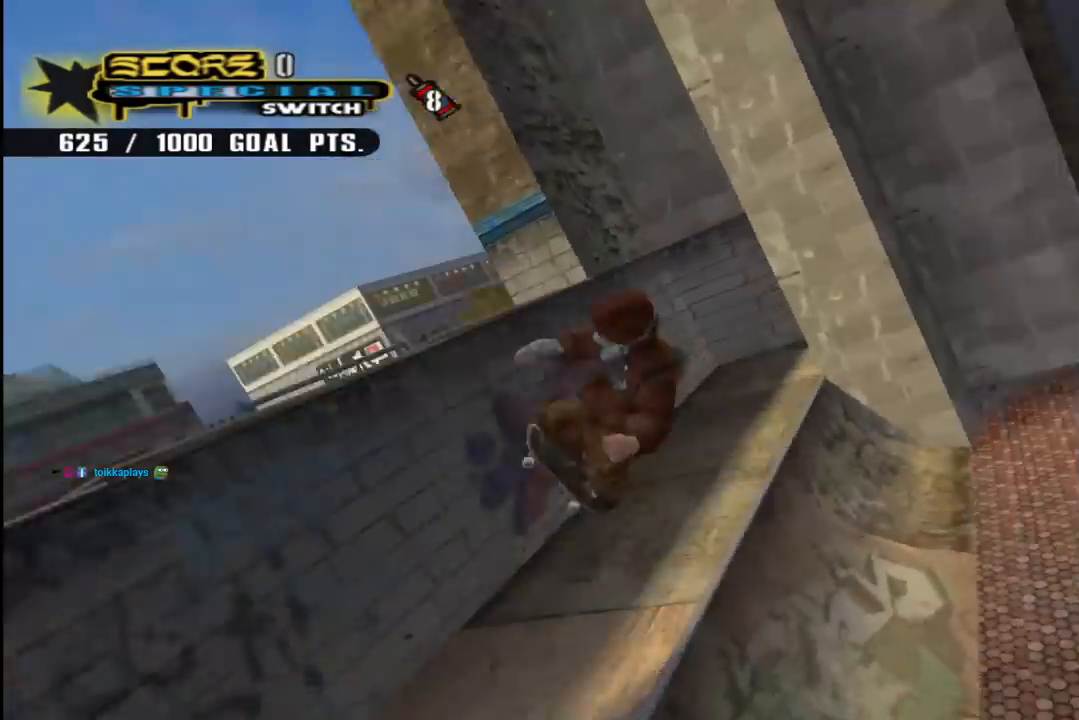
{"buttons": ["CIRCLE", "R1", "R2"], "left_stick": "center", "right_stick": "center", "events": [[17, "CIRCLE", "down"], [400, "DPAD_LEFT", "up"]]}
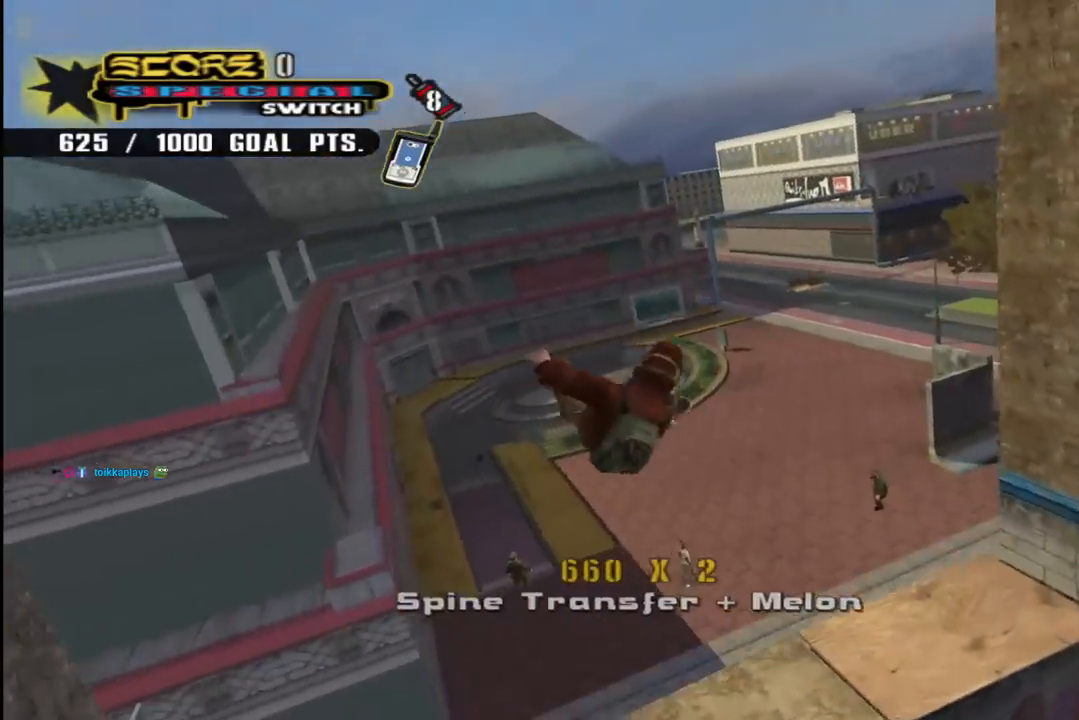
{"buttons": ["CIRCLE", "R1", "R2"], "left_stick": "center", "right_stick": "center", "events": []}
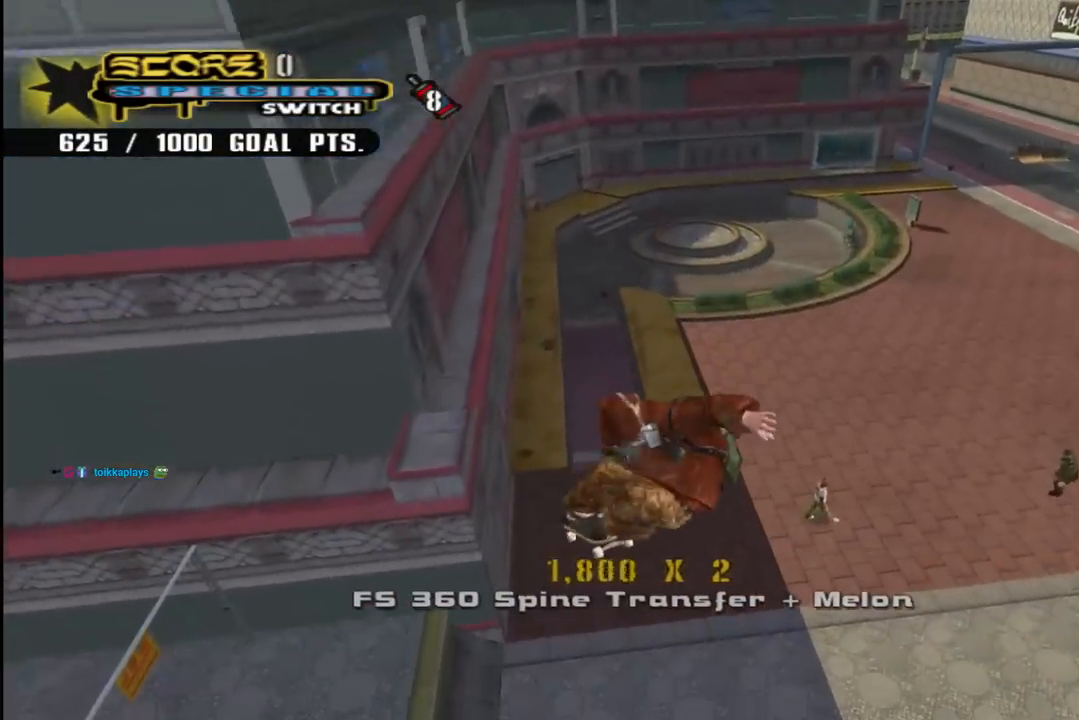
{"buttons": ["R2"], "left_stick": "center", "right_stick": "center", "events": [[150, "CIRCLE", "up"], [167, "R1", "up"], [200, "R2", "up"], [450, "R2", "down"]]}
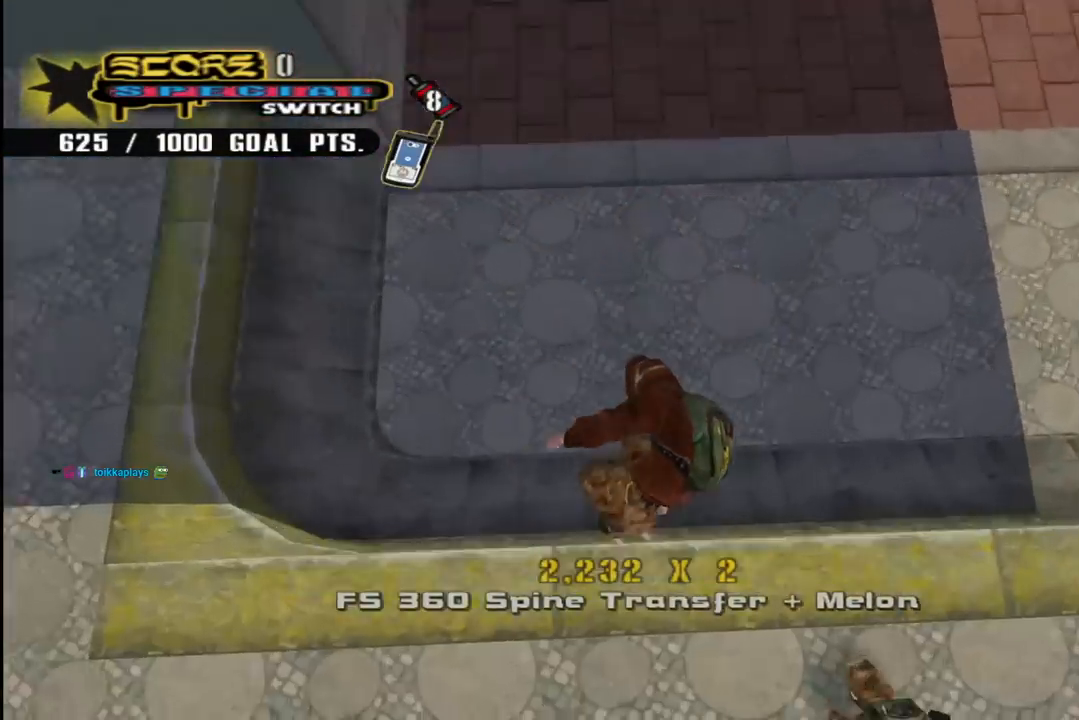
{"buttons": ["CROSS", "DPAD_DOWN", "DPAD_RIGHT"], "left_stick": "center", "right_stick": "center", "events": [[133, "DPAD_DOWN", "down"], [150, "DPAD_RIGHT", "down"], [233, "R2", "up"], [333, "CROSS", "down"]]}
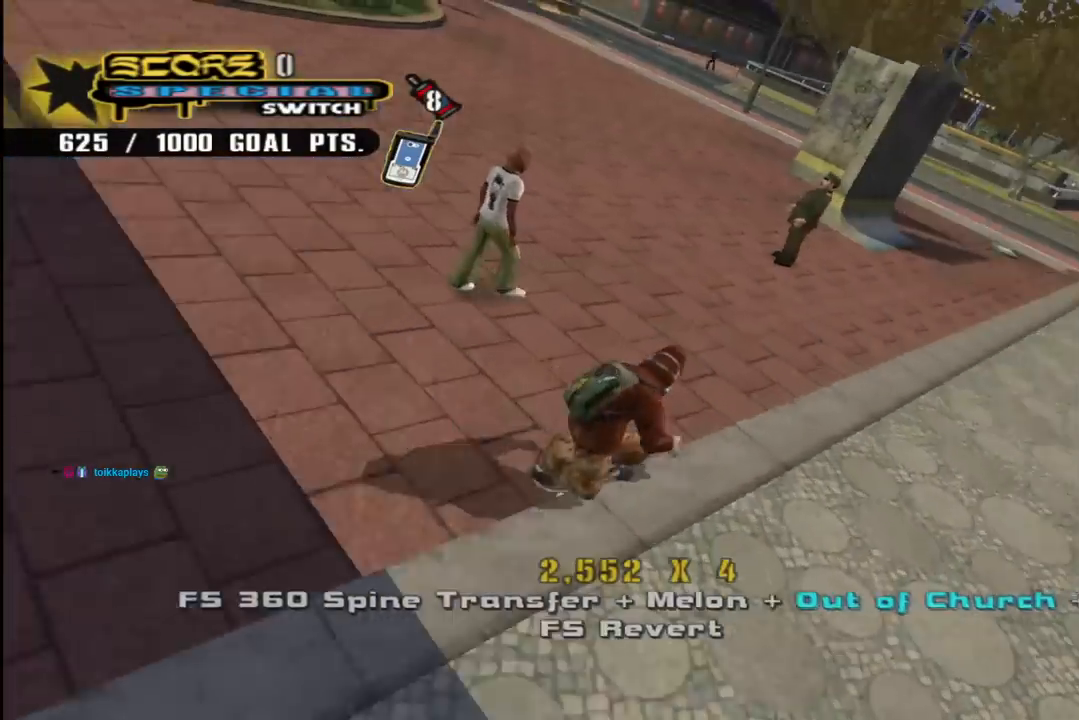
{"buttons": ["CROSS"], "left_stick": "center", "right_stick": "center", "events": [[33, "DPAD_DOWN", "up"], [133, "DPAD_RIGHT", "up"]]}
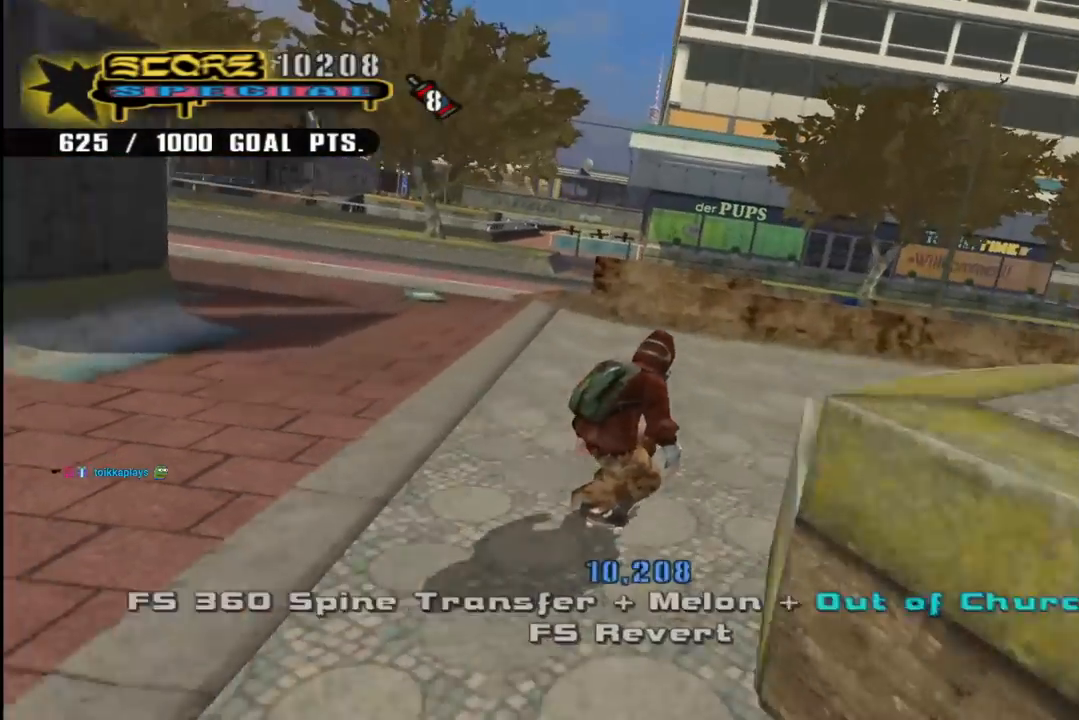
{"buttons": ["CROSS", "DPAD_RIGHT"], "left_stick": "center", "right_stick": "center", "events": [[33, "DPAD_RIGHT", "down"], [133, "DPAD_DOWN", "down"], [217, "DPAD_DOWN", "up"], [267, "DPAD_RIGHT", "up"], [400, "DPAD_RIGHT", "down"]]}
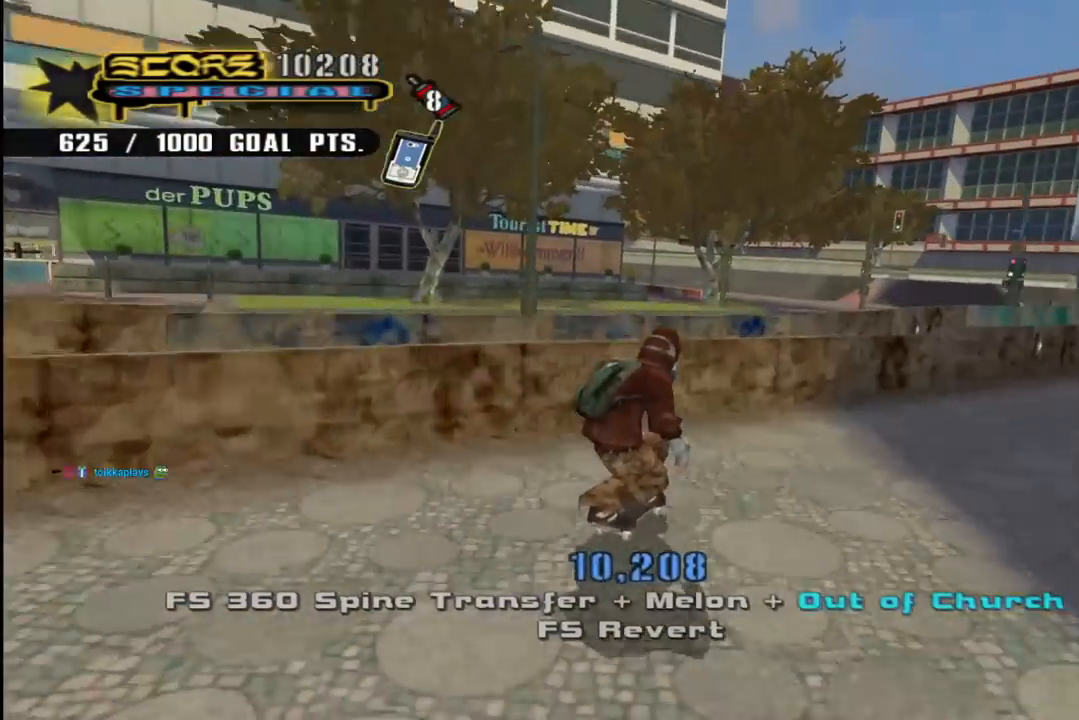
{"buttons": ["SQUARE", "L1", "DPAD_UP", "DPAD_LEFT"], "left_stick": "center", "right_stick": "center", "events": [[100, "DPAD_RIGHT", "up"], [150, "DPAD_UP", "down"], [233, "TRIANGLE", "down"], [283, "CROSS", "up"], [300, "DPAD_LEFT", "down"], [400, "CROSS", "down"], [433, "L1", "down"], [450, "SQUARE", "down"], [450, "TRIANGLE", "up"], [500, "CROSS", "up"]]}
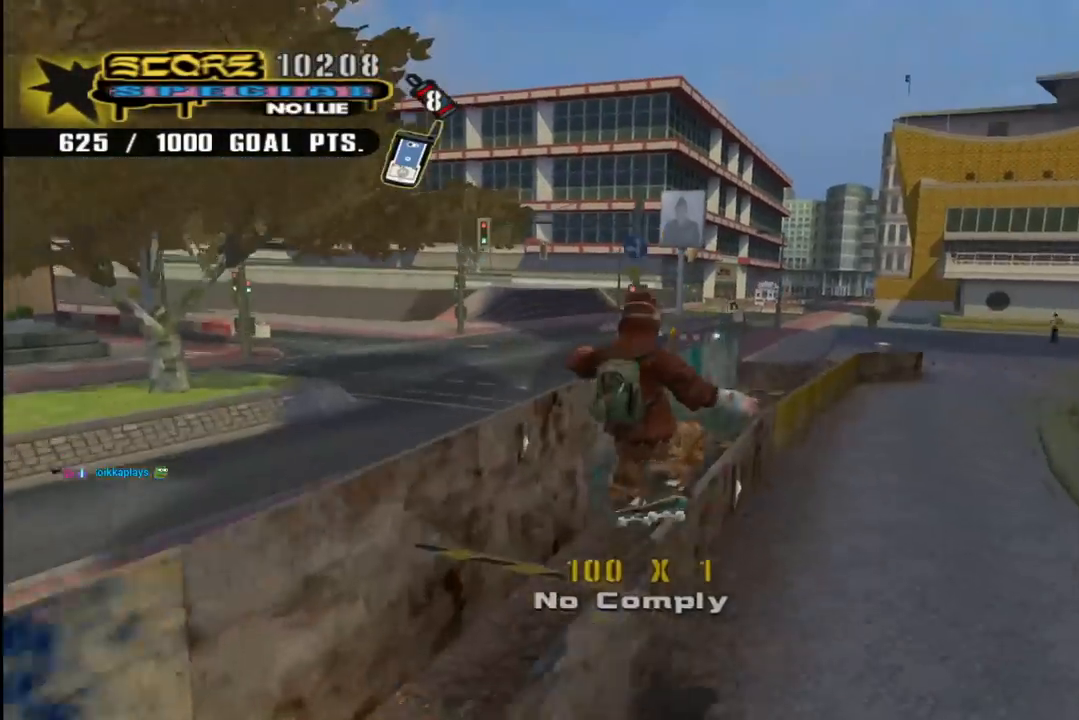
{"buttons": ["TRIANGLE"], "left_stick": "center", "right_stick": "center", "events": [[117, "SQUARE", "up"], [250, "DPAD_LEFT", "up"], [383, "TRIANGLE", "down"], [417, "DPAD_UP", "up"], [417, "L1", "up"]]}
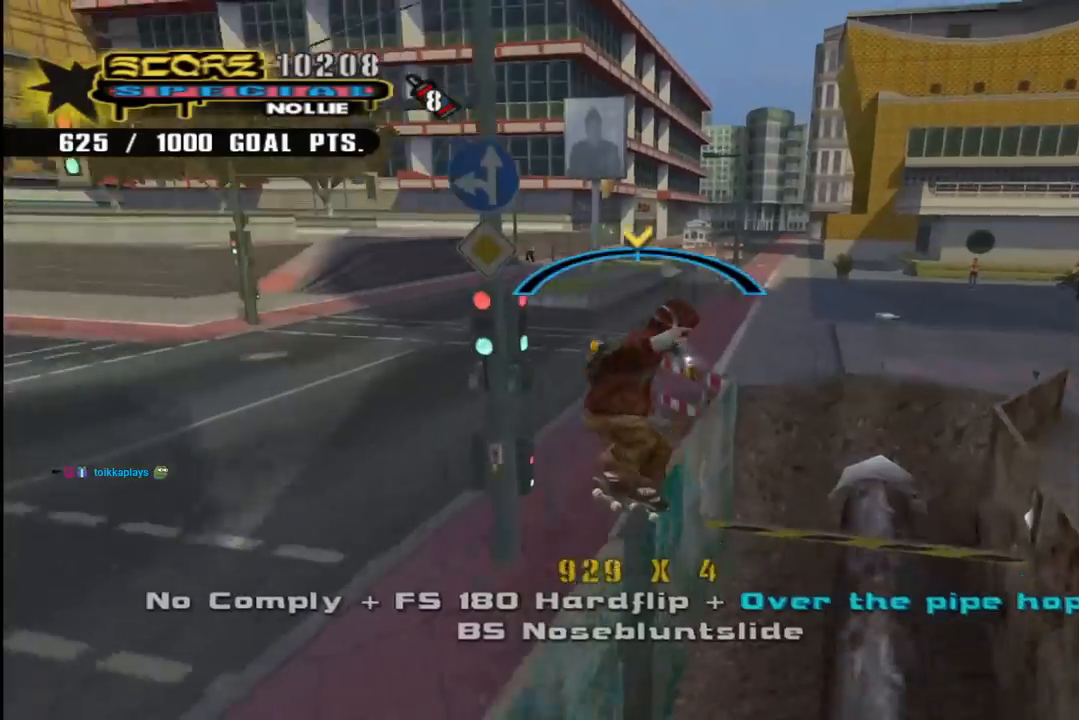
{"buttons": ["CROSS"], "left_stick": "center", "right_stick": "center", "events": [[33, "CROSS", "down"], [33, "DPAD_UP", "down"], [67, "TRIANGLE", "up"], [133, "CROSS", "up"], [150, "DPAD_UP", "up"], [233, "DPAD_UP", "down"], [317, "DPAD_UP", "up"], [483, "CROSS", "down"]]}
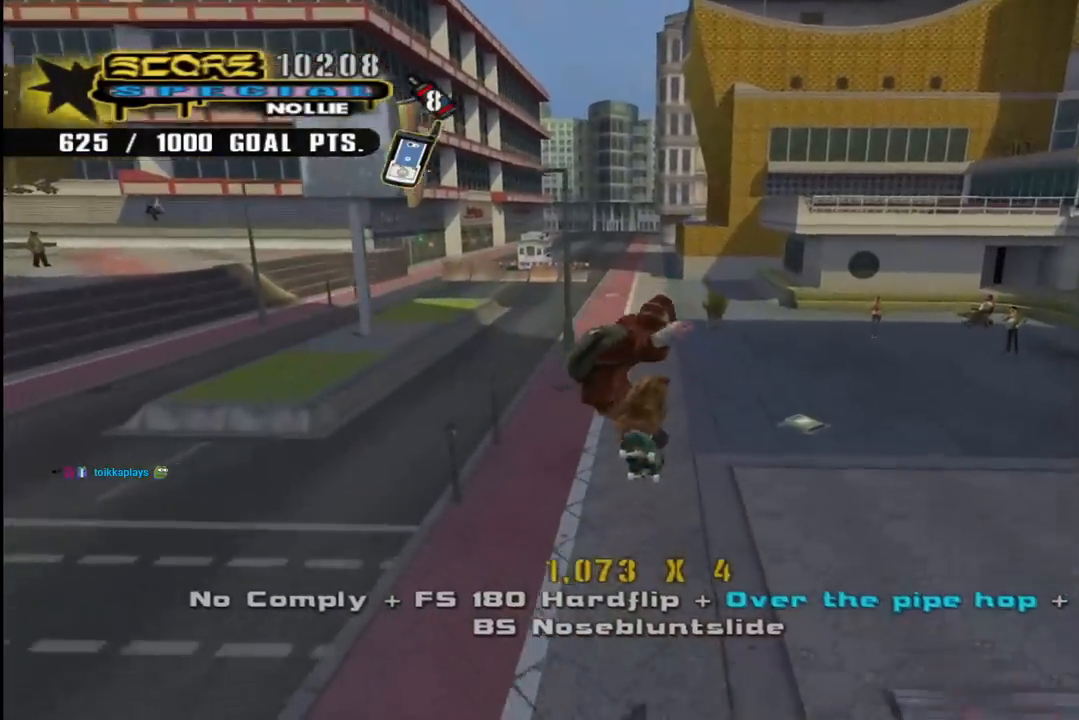
{"buttons": ["CROSS", "DPAD_DOWN", "DPAD_LEFT"], "left_stick": "center", "right_stick": "center", "events": [[350, "DPAD_LEFT", "down"], [383, "DPAD_DOWN", "down"]]}
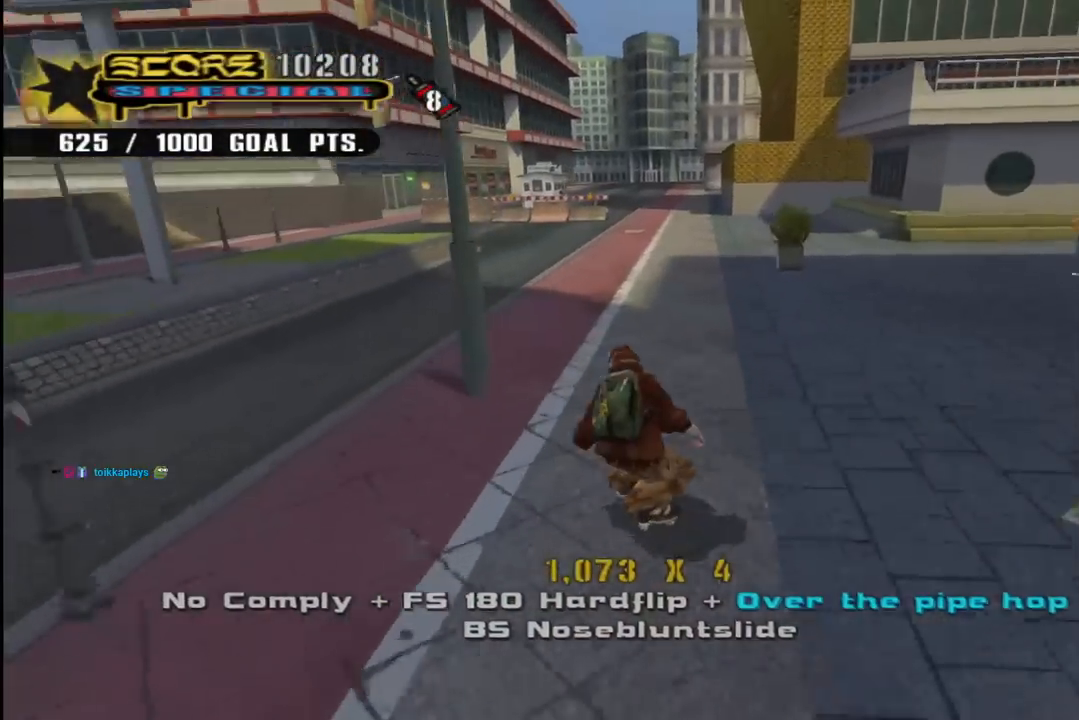
{"buttons": ["CROSS"], "left_stick": "center", "right_stick": "center", "events": [[267, "DPAD_DOWN", "up"], [283, "DPAD_LEFT", "up"], [383, "DPAD_LEFT", "down"], [483, "DPAD_LEFT", "up"]]}
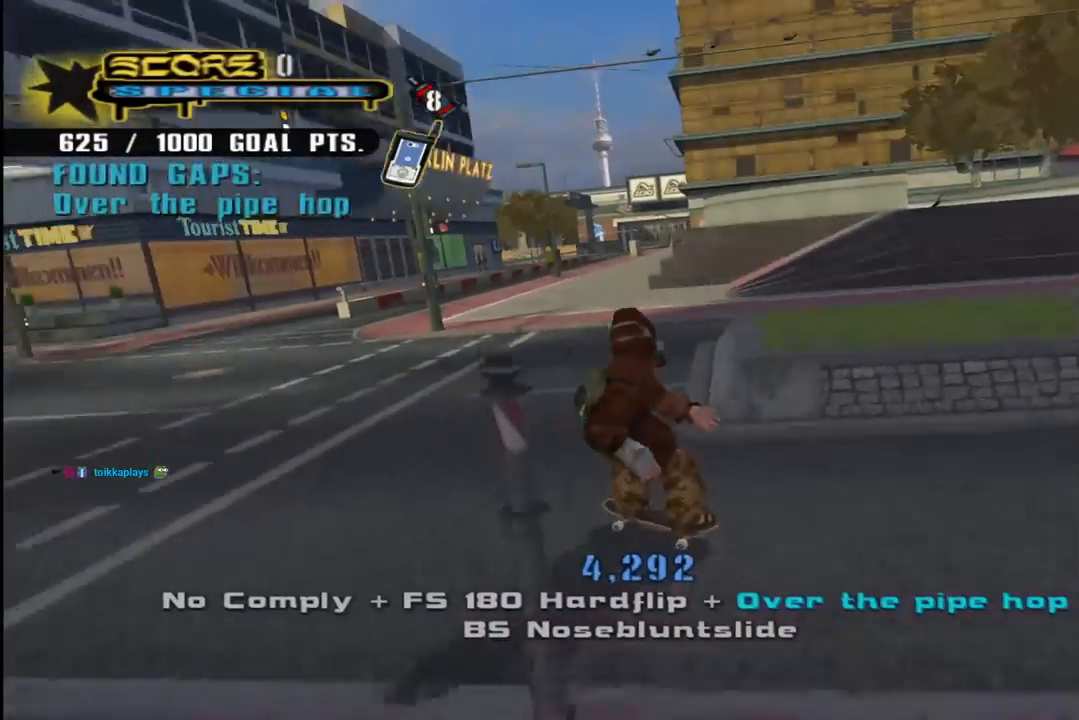
{"buttons": ["CROSS", "DPAD_DOWN", "DPAD_RIGHT"], "left_stick": "center", "right_stick": "center", "events": [[350, "DPAD_RIGHT", "down"], [383, "DPAD_DOWN", "down"]]}
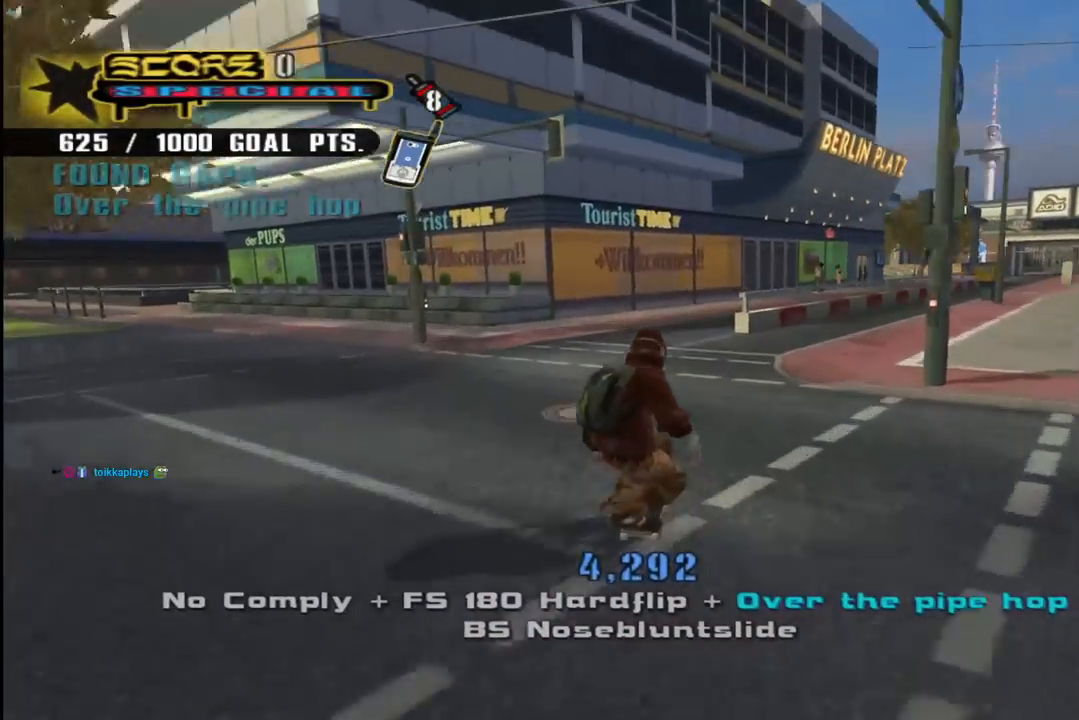
{"buttons": ["CROSS", "DPAD_RIGHT"], "left_stick": "center", "right_stick": "center", "events": [[33, "DPAD_DOWN", "up"], [67, "DPAD_RIGHT", "up"], [450, "DPAD_RIGHT", "down"]]}
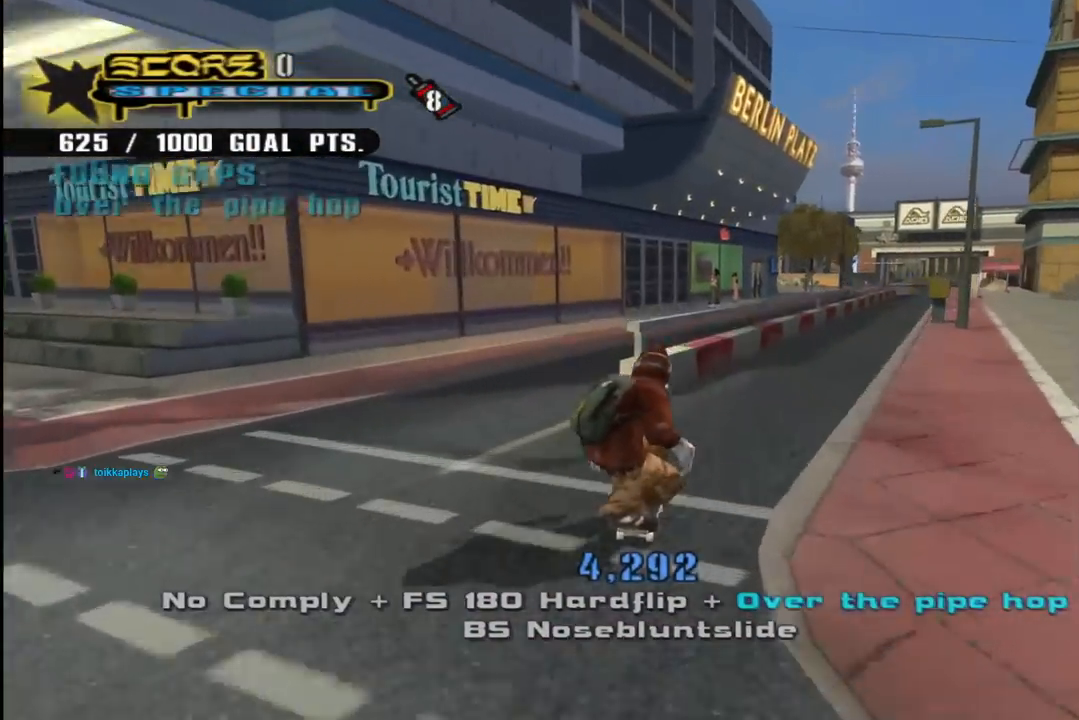
{"buttons": ["TRIANGLE"], "left_stick": "center", "right_stick": "center", "events": [[83, "DPAD_RIGHT", "up"], [400, "CROSS", "up"], [433, "TRIANGLE", "down"]]}
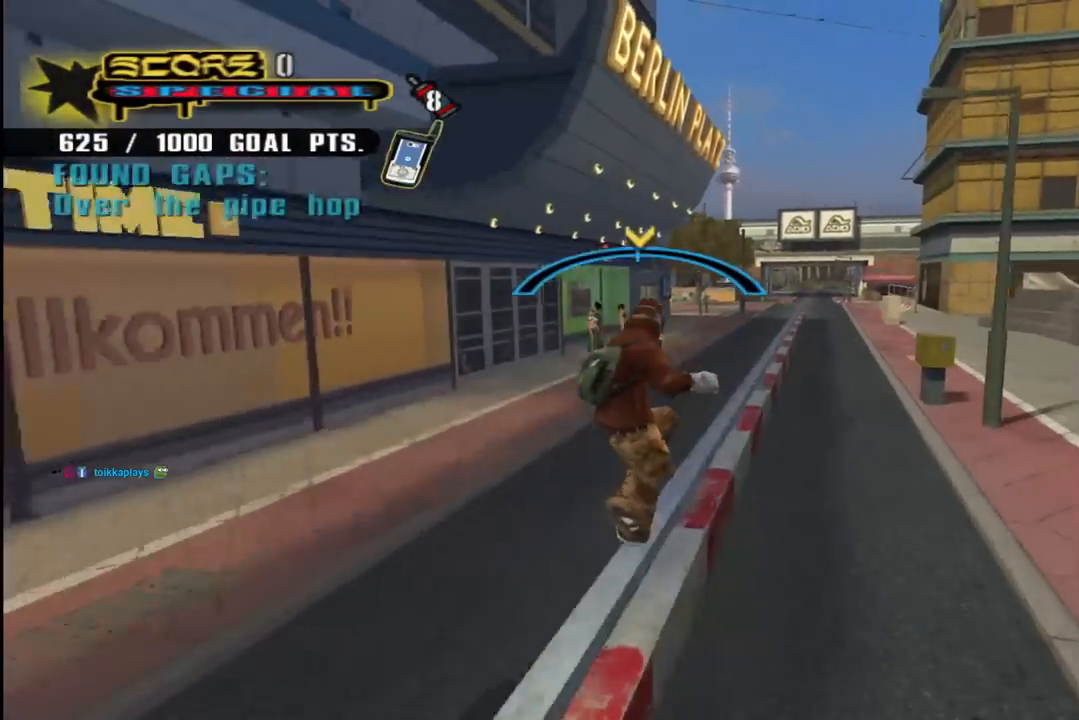
{"buttons": ["CROSS"], "left_stick": "center", "right_stick": "center", "events": [[133, "CROSS", "down"], [150, "TRIANGLE", "up"]]}
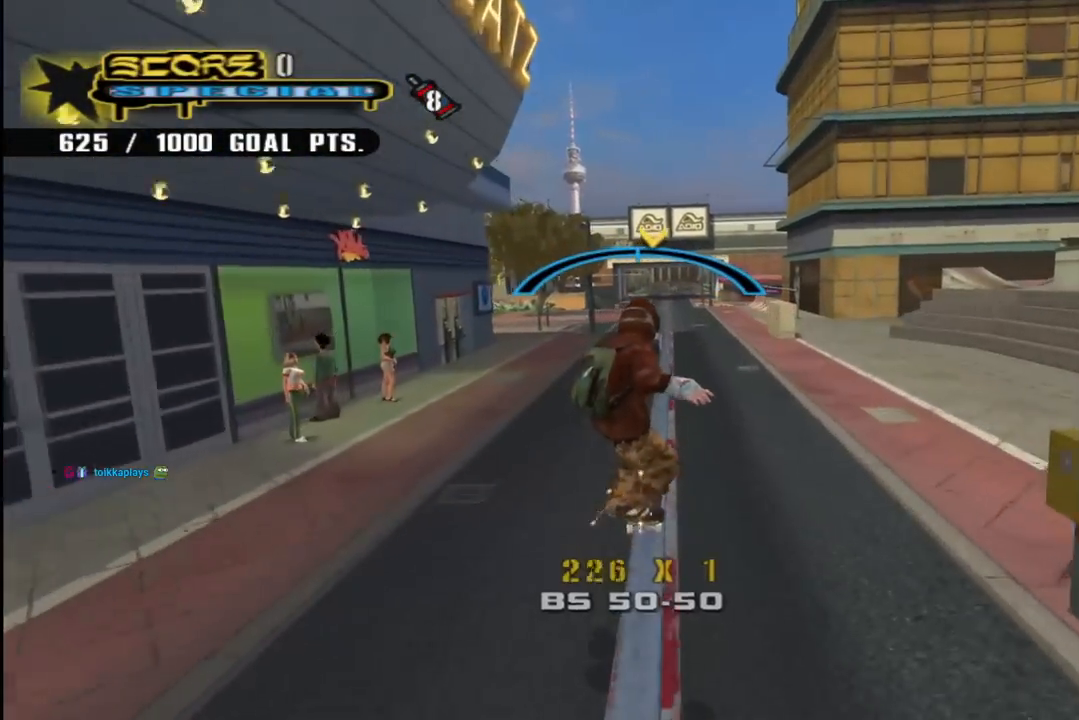
{"buttons": ["CROSS"], "left_stick": "center", "right_stick": "center", "events": [[50, "DPAD_LEFT", "down"], [50, "DPAD_UP", "down"], [133, "DPAD_LEFT", "up"], [133, "DPAD_UP", "up"]]}
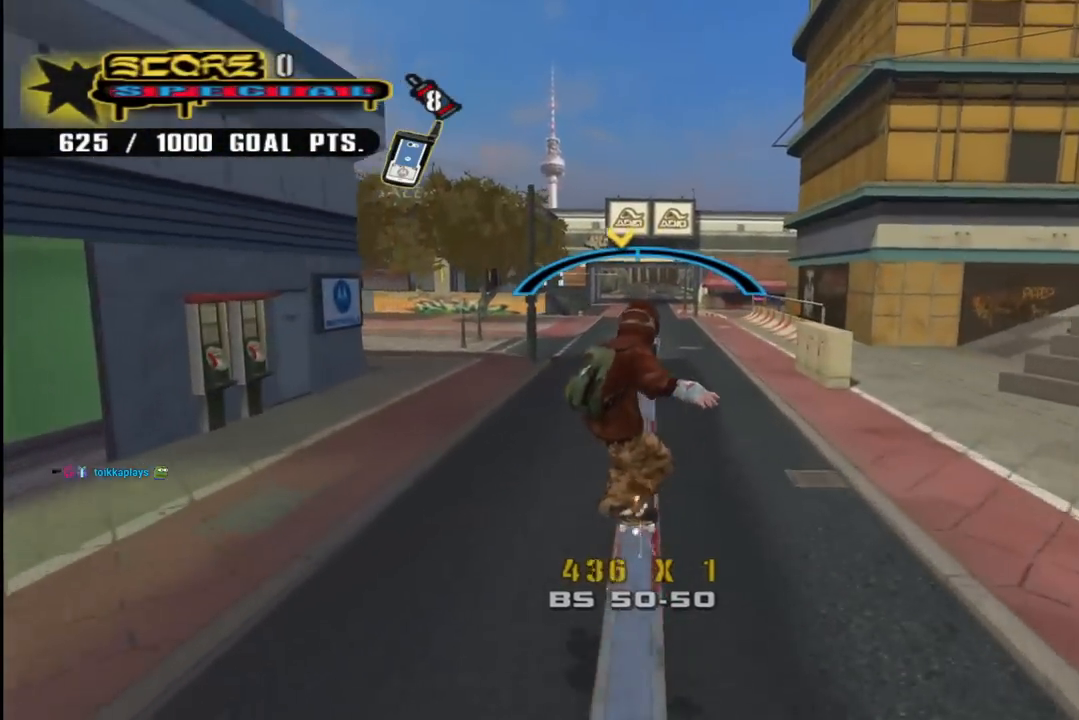
{"buttons": [], "left_stick": "center", "right_stick": "down-right", "events": [[50, "CROSS", "up"], [483, "right_stick", "down-right"]]}
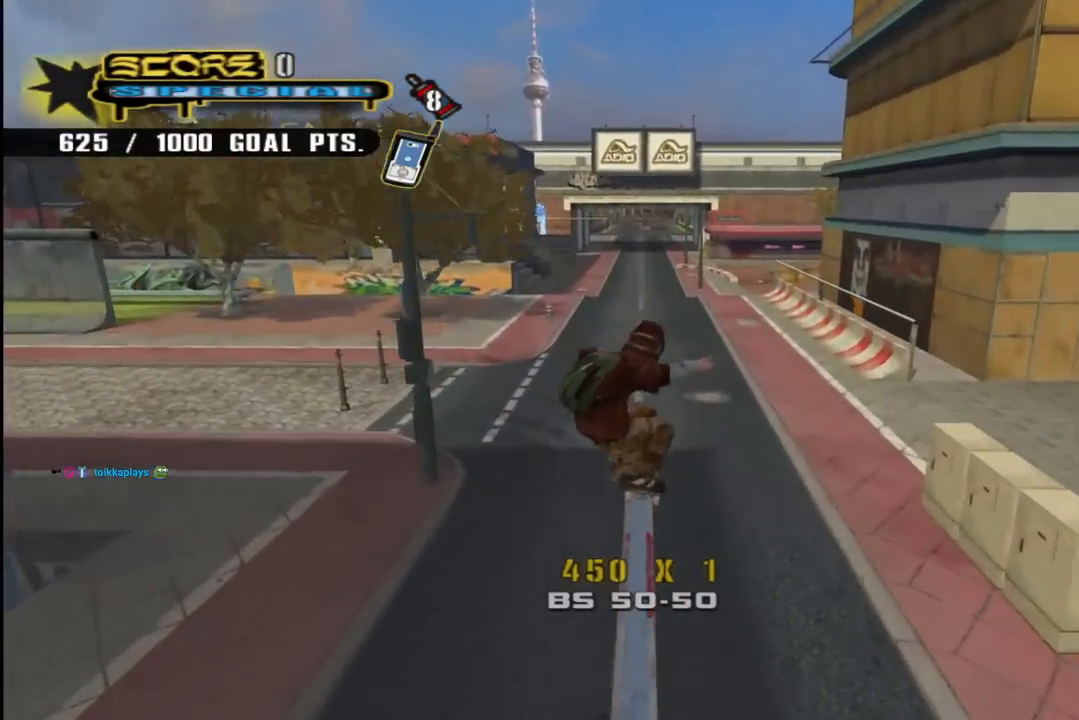
{"buttons": ["DPAD_LEFT"], "left_stick": "center", "right_stick": "right", "events": [[83, "right_stick", "center"], [200, "right_stick", "right"], [500, "DPAD_LEFT", "down"]]}
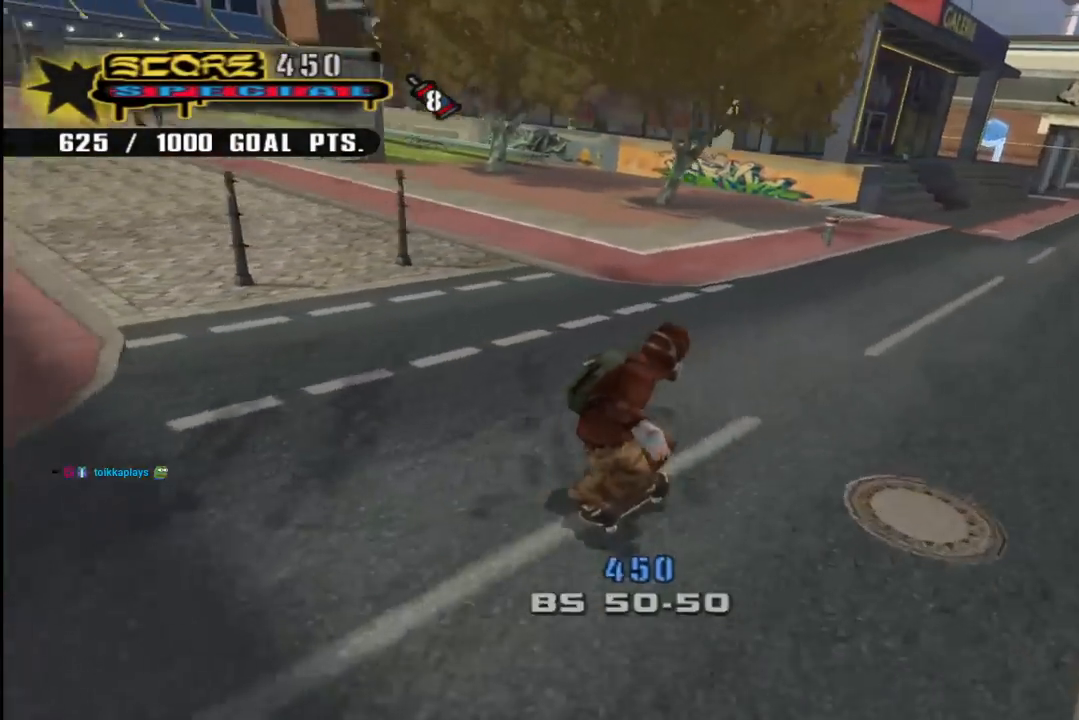
{"buttons": ["CROSS"], "left_stick": "center", "right_stick": "center", "events": [[50, "DPAD_DOWN", "down"], [133, "right_stick", "center"], [233, "CROSS", "down"], [400, "DPAD_DOWN", "up"], [417, "DPAD_LEFT", "up"]]}
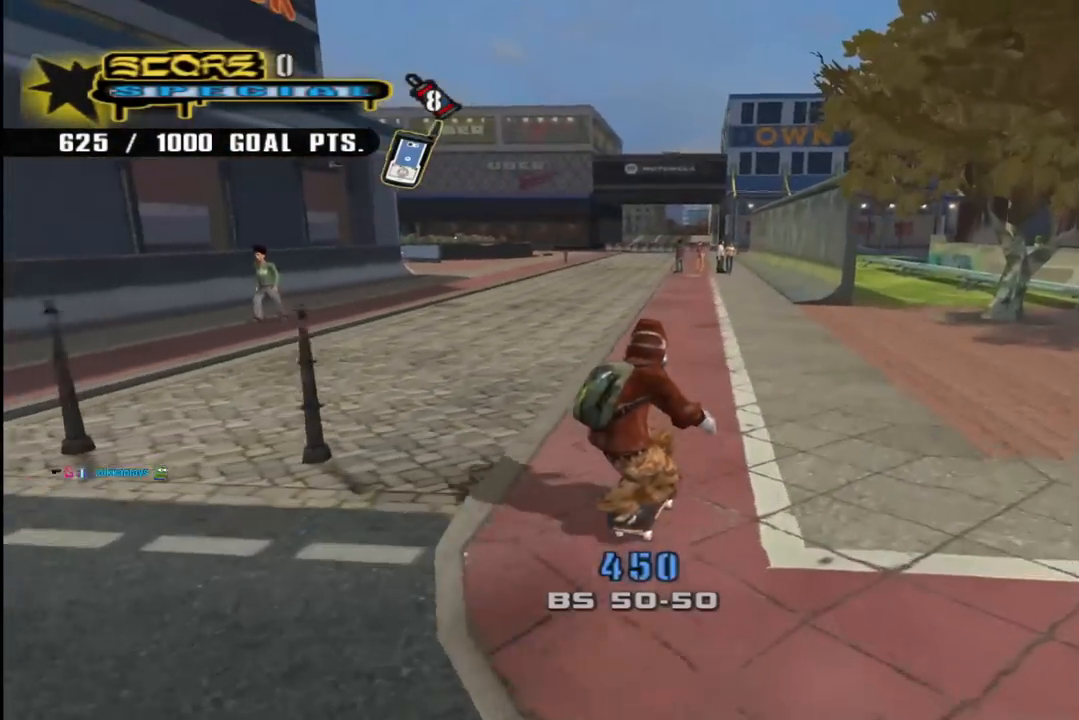
{"buttons": ["CROSS"], "left_stick": "center", "right_stick": "center", "events": [[183, "DPAD_LEFT", "down"], [183, "DPAD_UP", "down"], [350, "DPAD_LEFT", "up"], [350, "DPAD_UP", "up"]]}
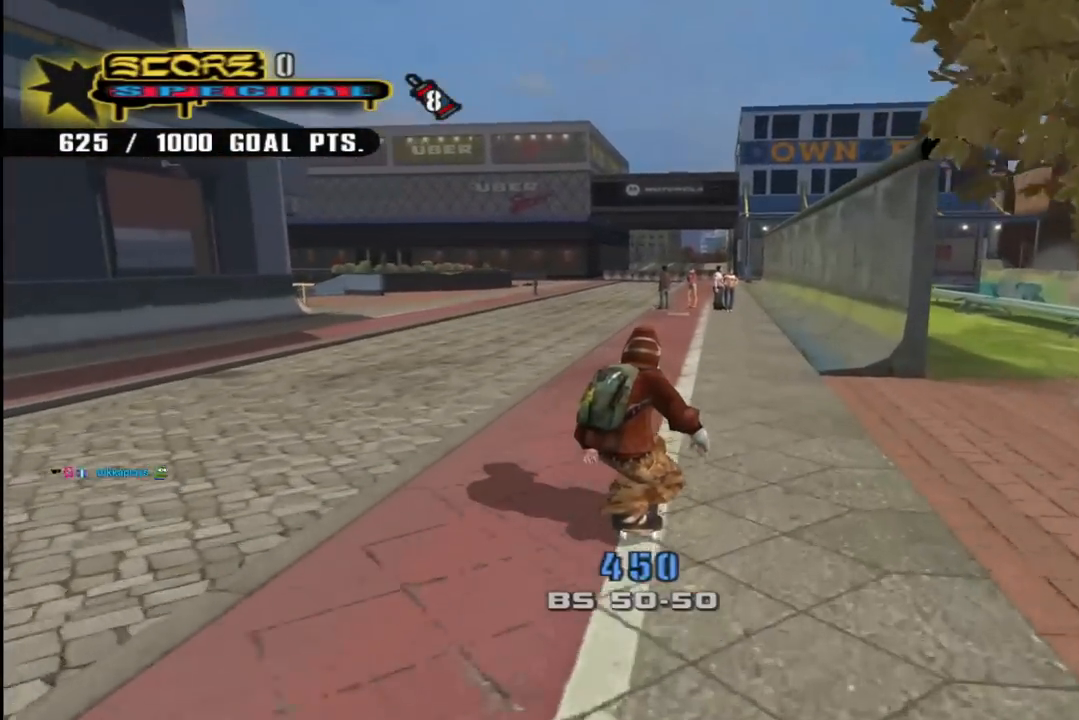
{"buttons": ["CROSS", "DPAD_UP"], "left_stick": "center", "right_stick": "center", "events": [[133, "DPAD_RIGHT", "down"], [150, "DPAD_DOWN", "down"], [350, "DPAD_DOWN", "up"], [400, "DPAD_RIGHT", "up"], [483, "DPAD_UP", "down"]]}
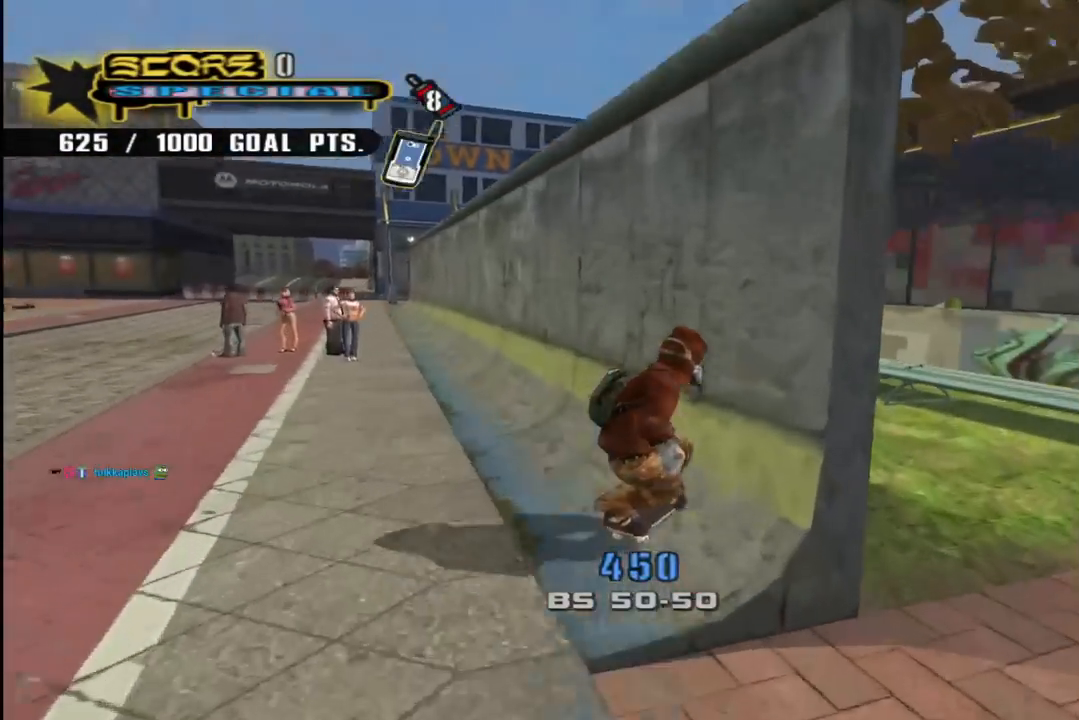
{"buttons": ["CROSS"], "left_stick": "center", "right_stick": "center", "events": [[67, "DPAD_UP", "up"], [133, "DPAD_UP", "down"], [150, "CROSS", "up"], [233, "DPAD_UP", "up"], [250, "TRIANGLE", "down"], [483, "CROSS", "down"], [500, "TRIANGLE", "up"]]}
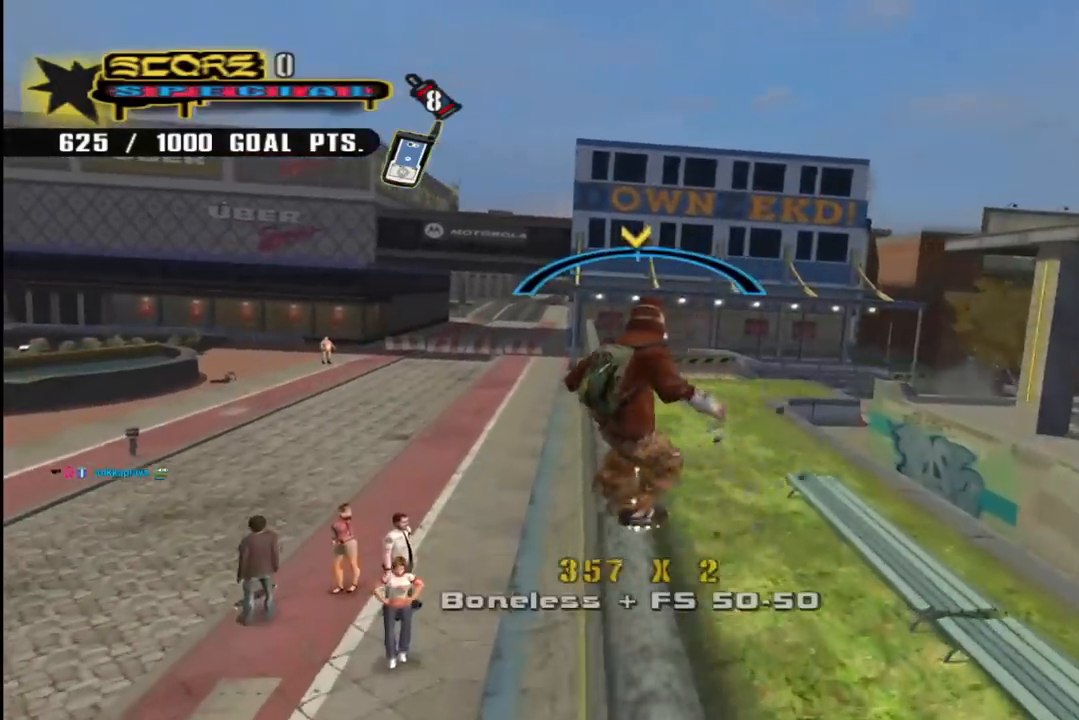
{"buttons": ["L1", "DPAD_RIGHT"], "left_stick": "center", "right_stick": "center", "events": [[333, "DPAD_RIGHT", "down"], [350, "L1", "down"], [383, "CROSS", "up"], [383, "SQUARE", "down"], [500, "SQUARE", "up"]]}
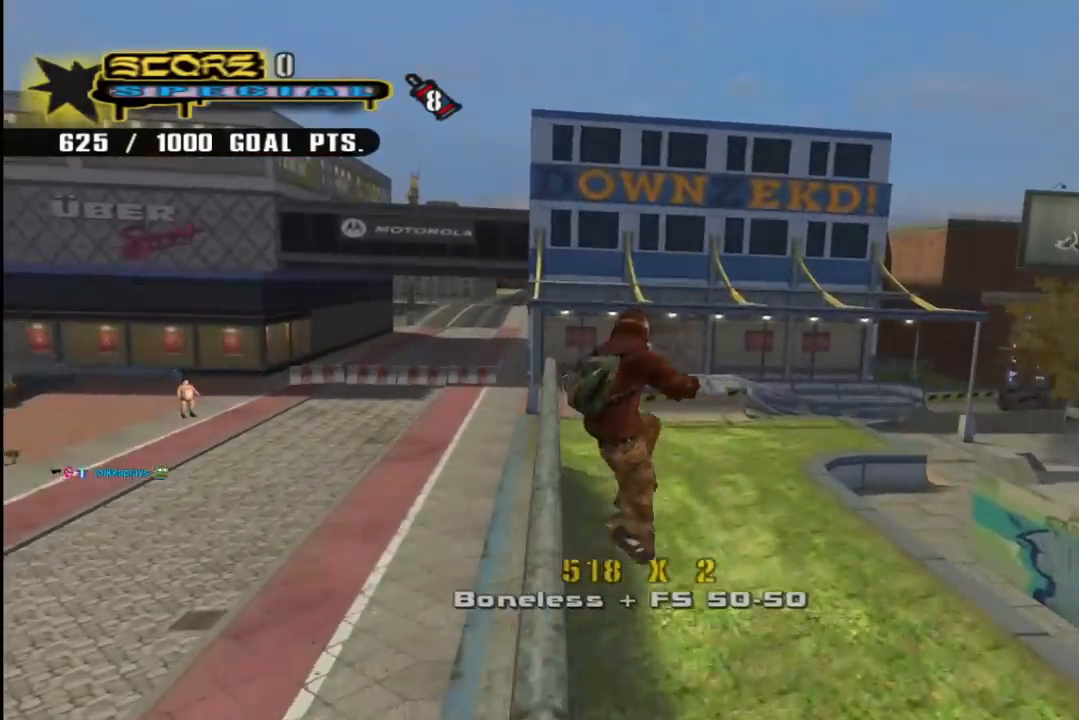
{"buttons": ["CROSS"], "left_stick": "center", "right_stick": "center", "events": [[83, "DPAD_RIGHT", "up"], [233, "right_stick", "down-left"], [350, "L1", "up"], [400, "right_stick", "center"], [467, "CROSS", "down"]]}